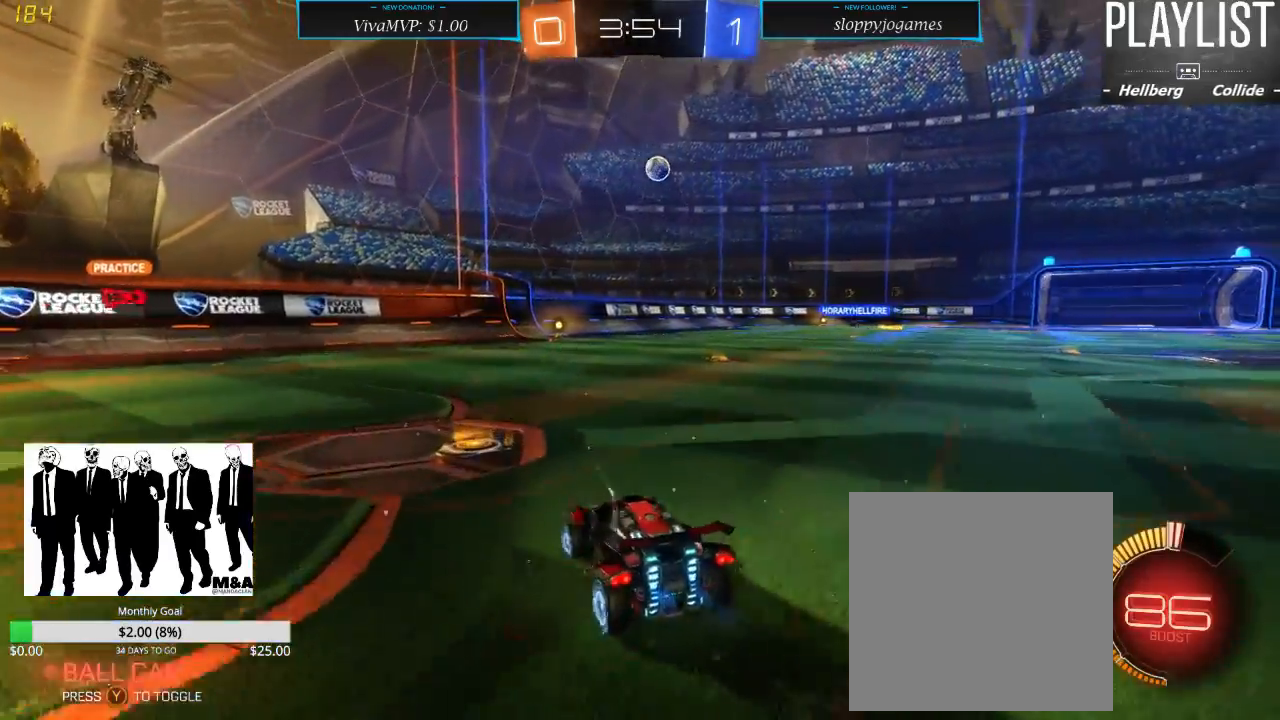
Gameplay with a controller (Xbox layout); each line is a JSON object with the inputs held at the frame after it (dt_ms = milliseconds from this image to that frame). "events" lists button and stick changes between this image and that frame as [ms after this image, input, new state], when the widget could be followed in between. Not read: L3 R3.
{"dt_ms": 500, "buttons": ["R2"], "left_stick": "left", "right_stick": "center", "events": []}
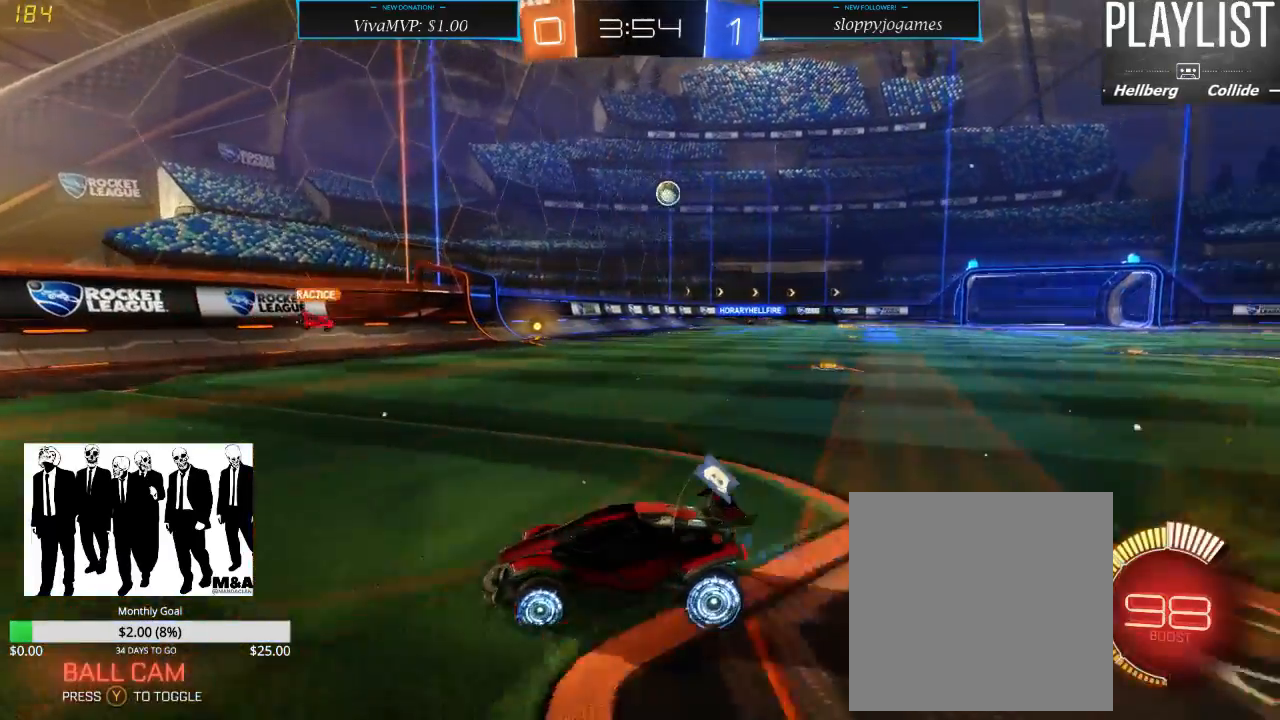
{"dt_ms": 500, "buttons": ["R2"], "left_stick": "right", "right_stick": "center", "events": [[83, "left_stick", "right"], [150, "X", "down"], [283, "X", "up"]]}
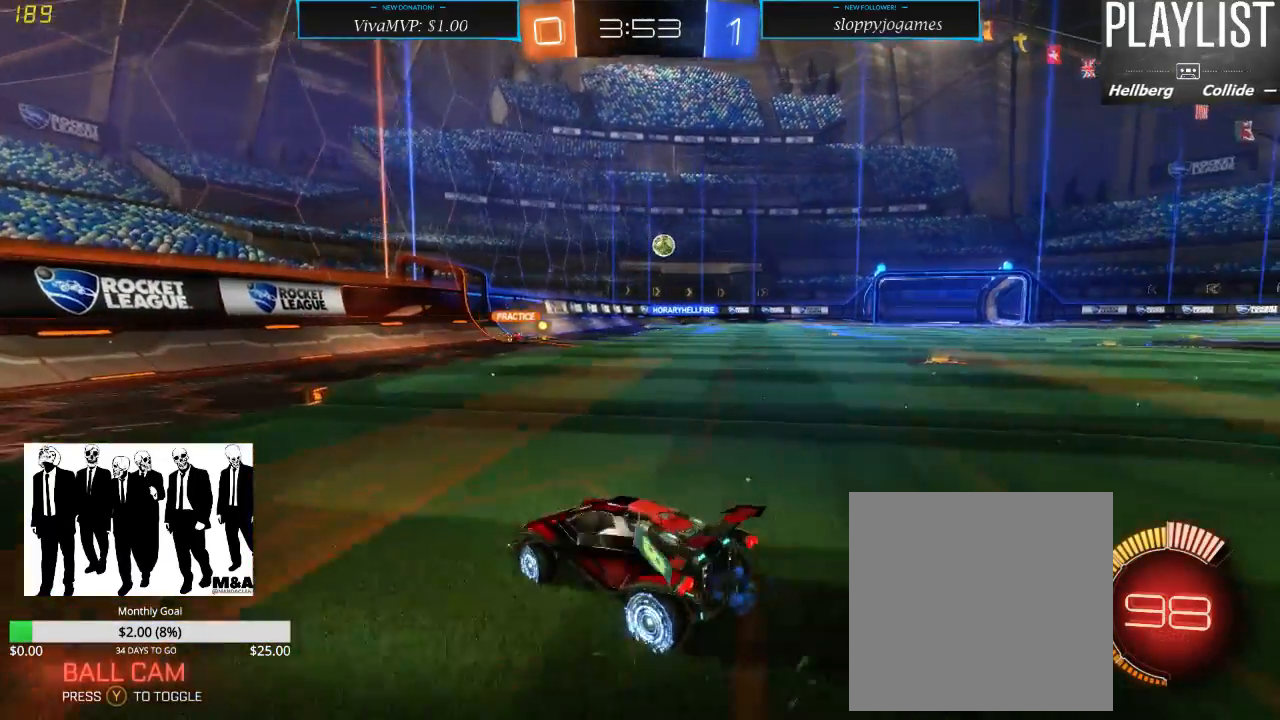
{"dt_ms": 500, "buttons": ["R2"], "left_stick": "right", "right_stick": "center", "events": []}
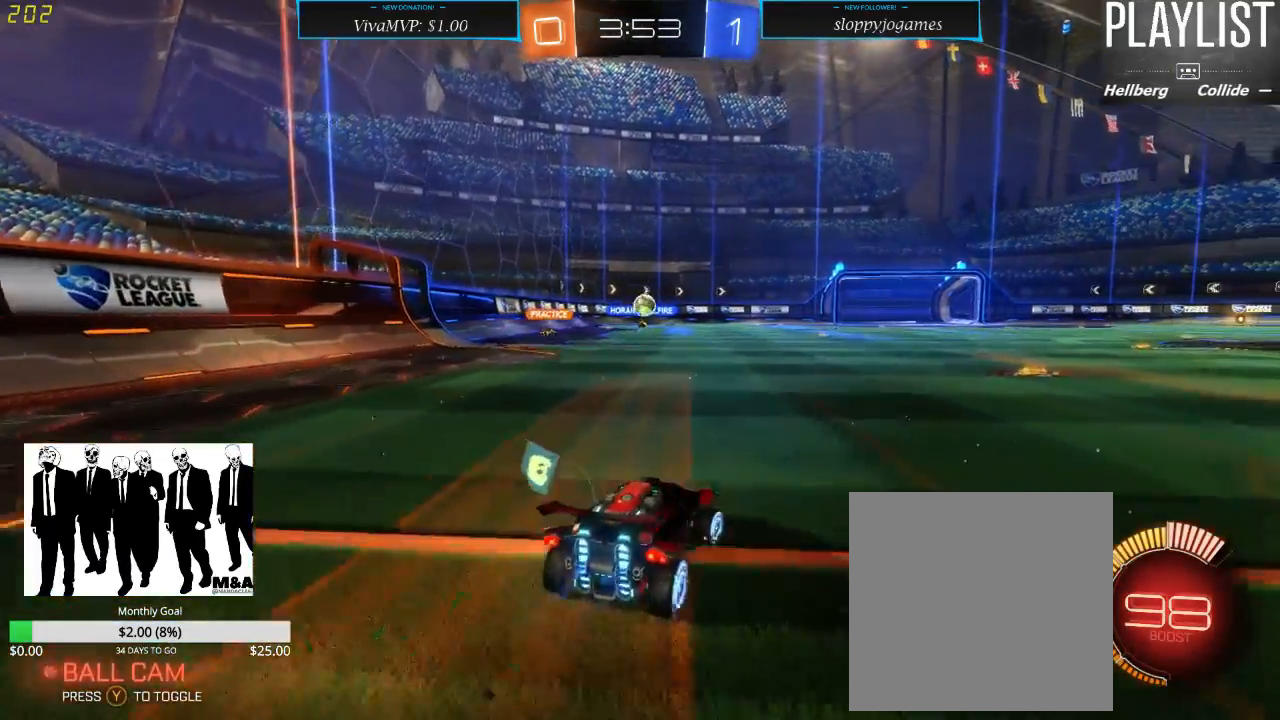
{"dt_ms": 1000, "buttons": ["A", "R1"], "left_stick": "right", "right_stick": "center", "events": [[283, "left_stick", "center"], [400, "left_stick", "left"], [500, "L2", "down"], [533, "R2", "up"], [533, "left_stick", "down"], [800, "A", "down"], [900, "L2", "up"], [983, "R1", "down"], [983, "left_stick", "right"]]}
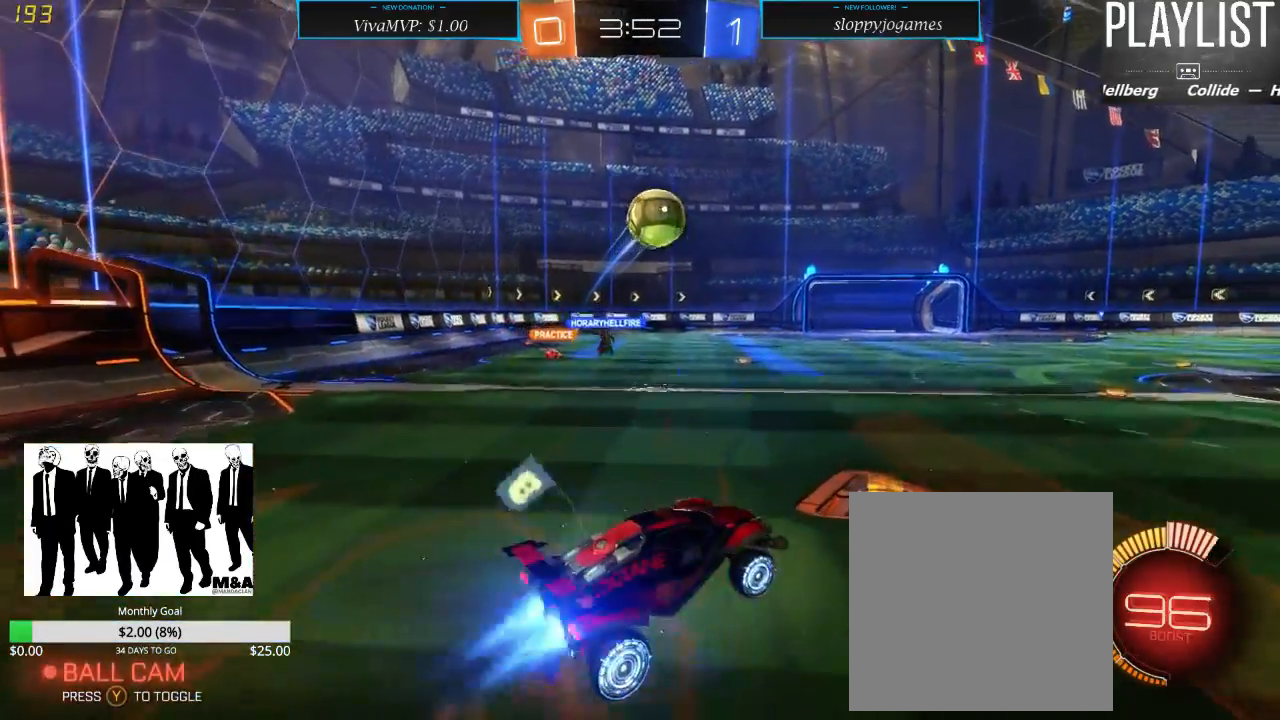
{"dt_ms": 500, "buttons": ["R1"], "left_stick": "center", "right_stick": "center", "events": [[17, "A", "up"], [17, "left_stick", "center"], [117, "A", "down"], [150, "left_stick", "right"], [317, "A", "up"], [350, "left_stick", "center"]]}
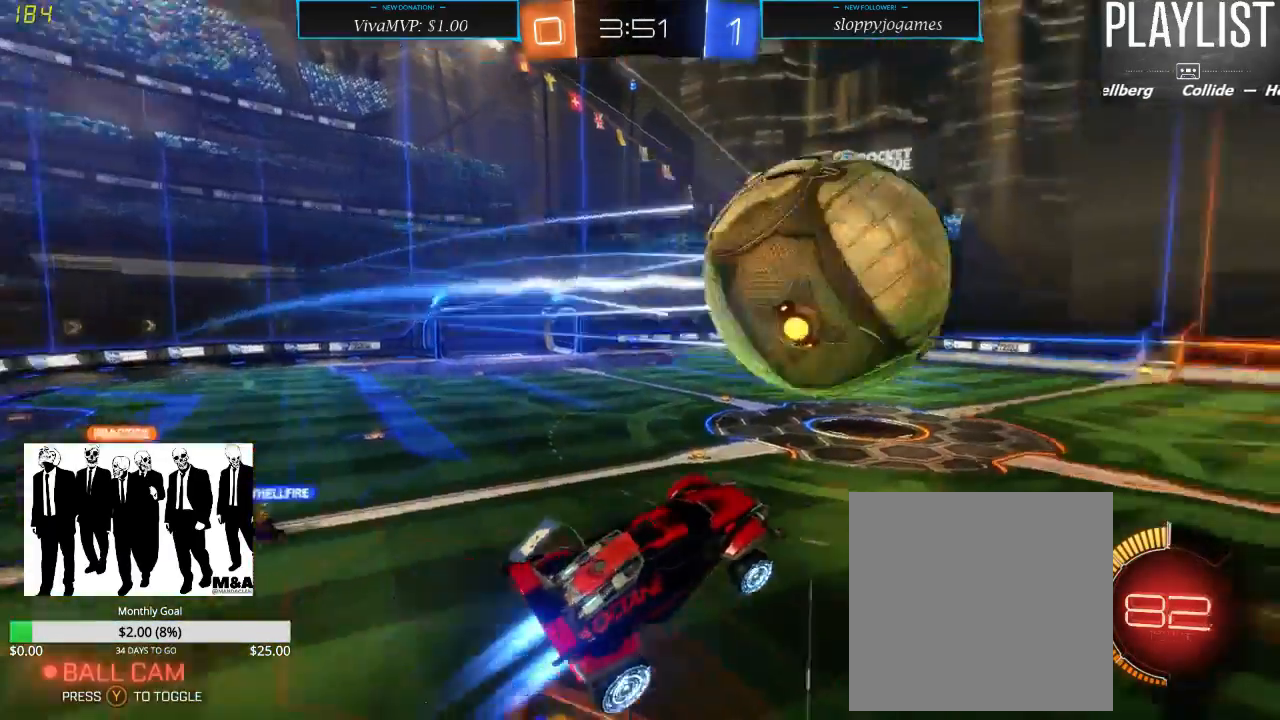
{"dt_ms": 500, "buttons": ["R2"], "left_stick": "up", "right_stick": "center", "events": [[150, "R1", "up"], [183, "R2", "down"], [217, "left_stick", "up"]]}
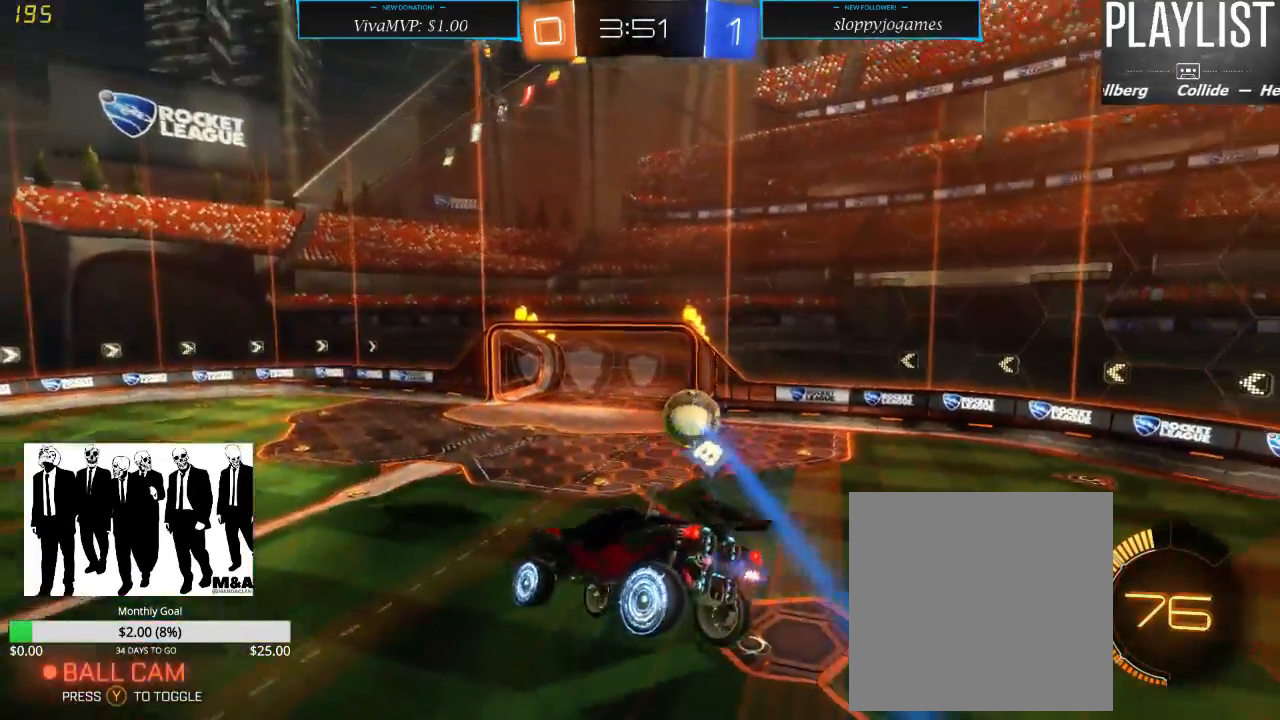
{"dt_ms": 500, "buttons": ["R2"], "left_stick": "up", "right_stick": "center", "events": []}
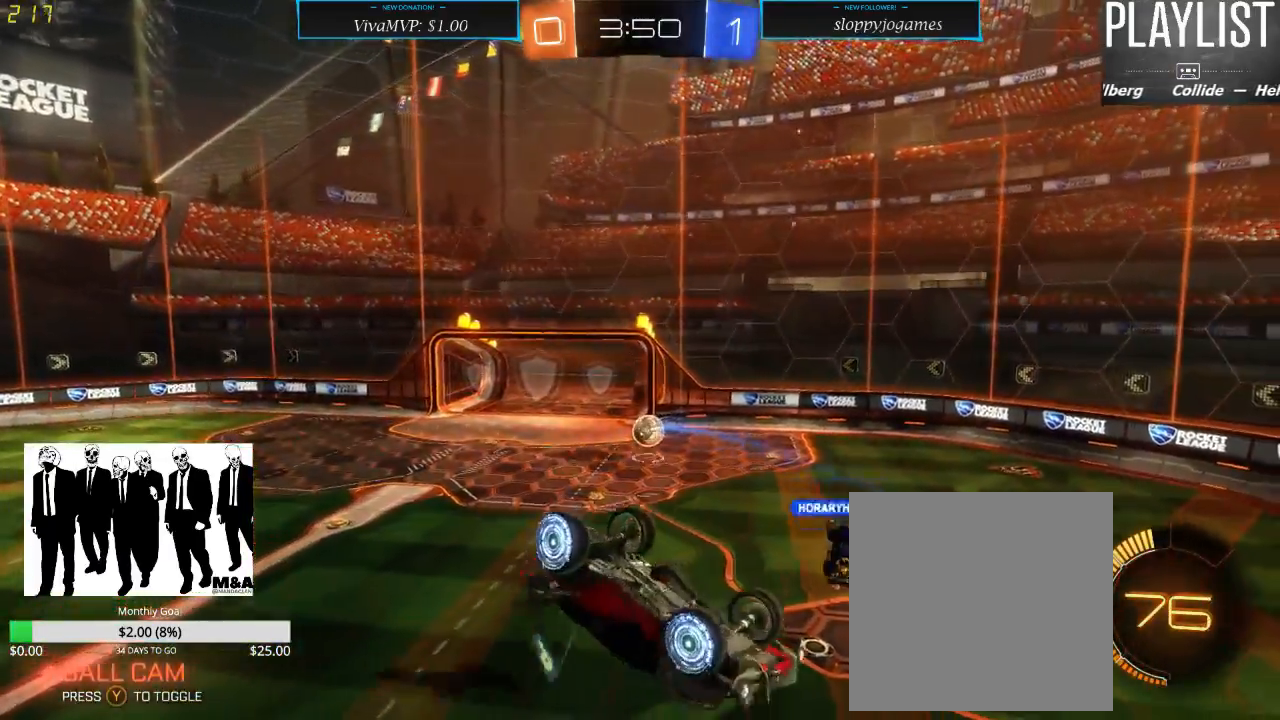
{"dt_ms": 500, "buttons": ["R2"], "left_stick": "up", "right_stick": "center", "events": []}
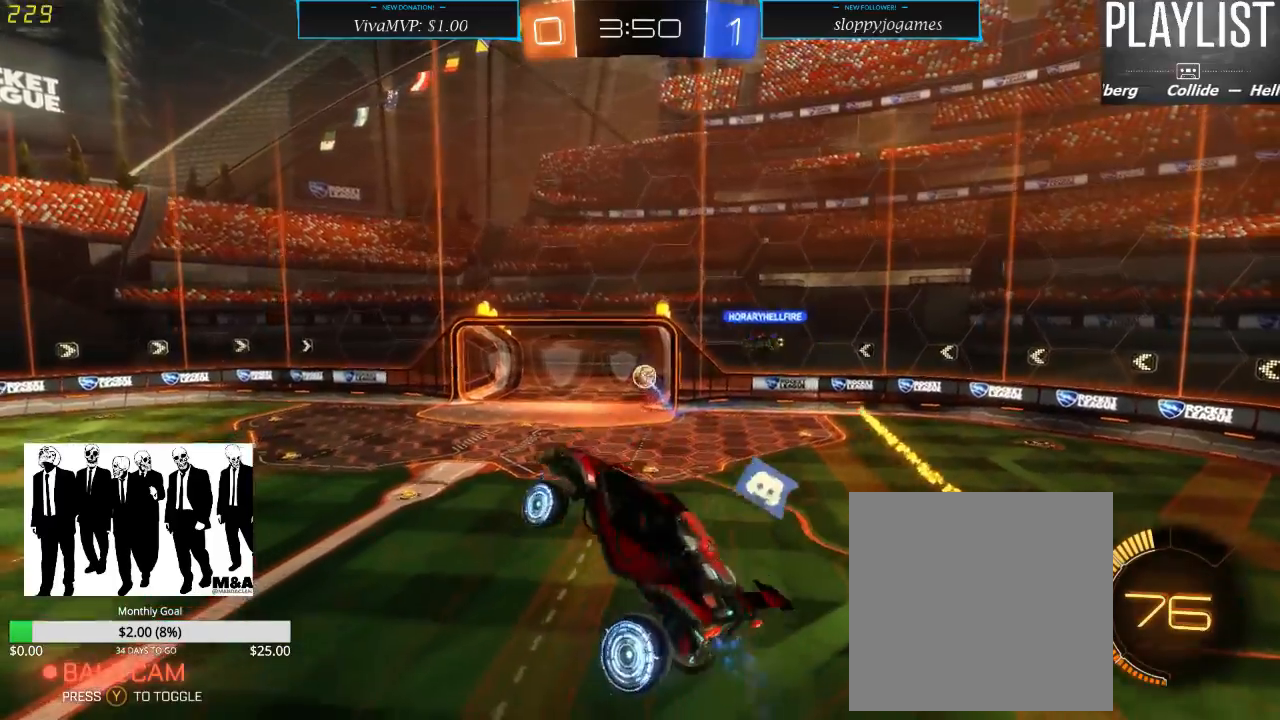
{"dt_ms": 500, "buttons": ["R2"], "left_stick": "up", "right_stick": "center", "events": []}
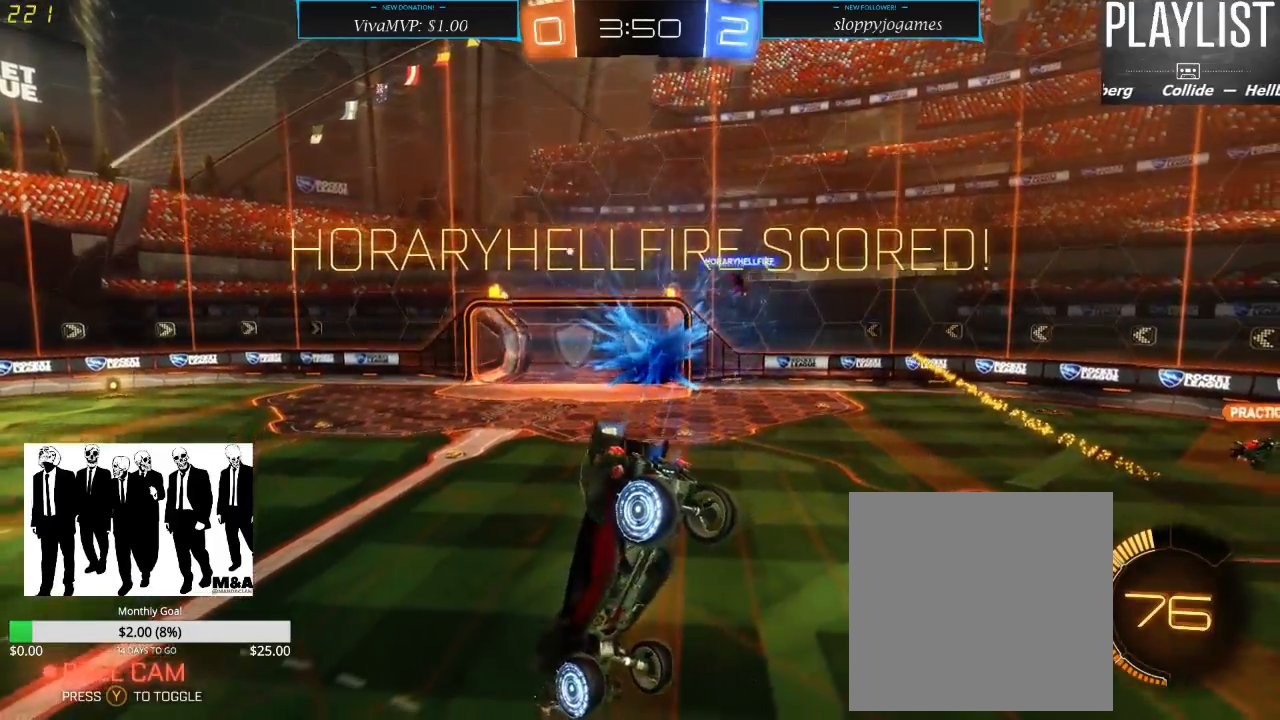
{"dt_ms": 500, "buttons": ["R2"], "left_stick": "up", "right_stick": "center", "events": []}
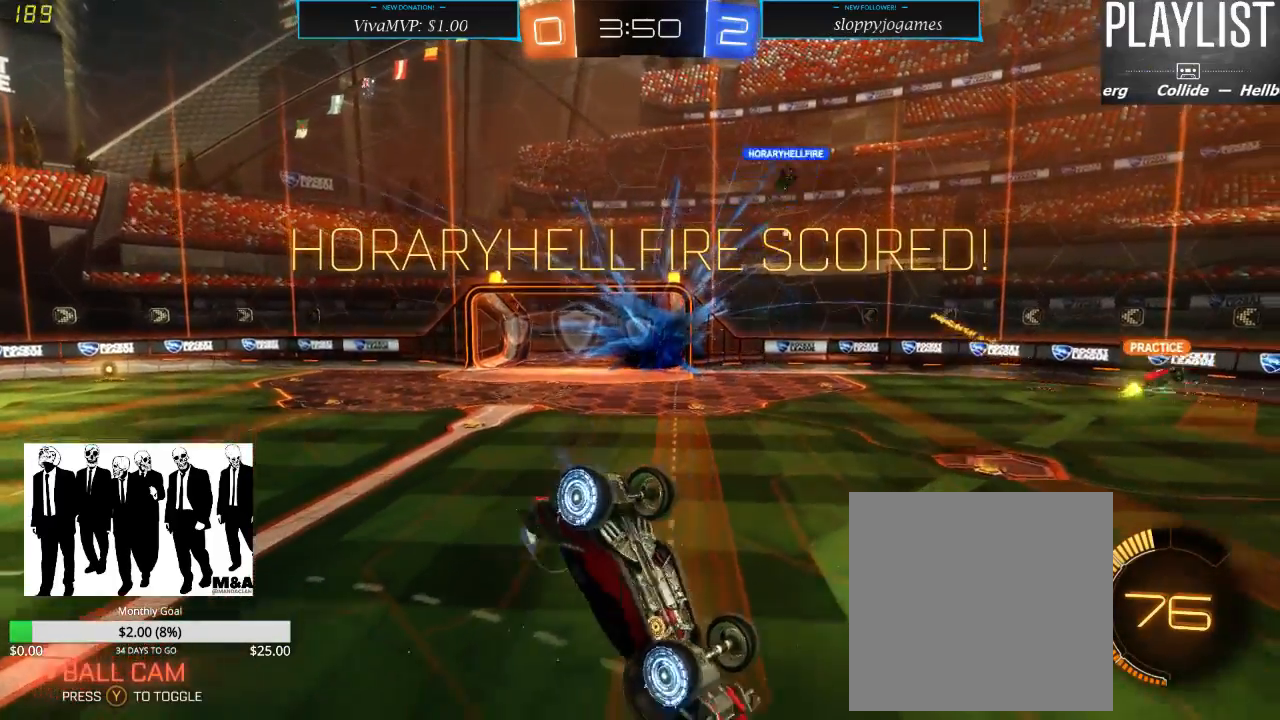
{"dt_ms": 500, "buttons": ["R2"], "left_stick": "up", "right_stick": "center", "events": []}
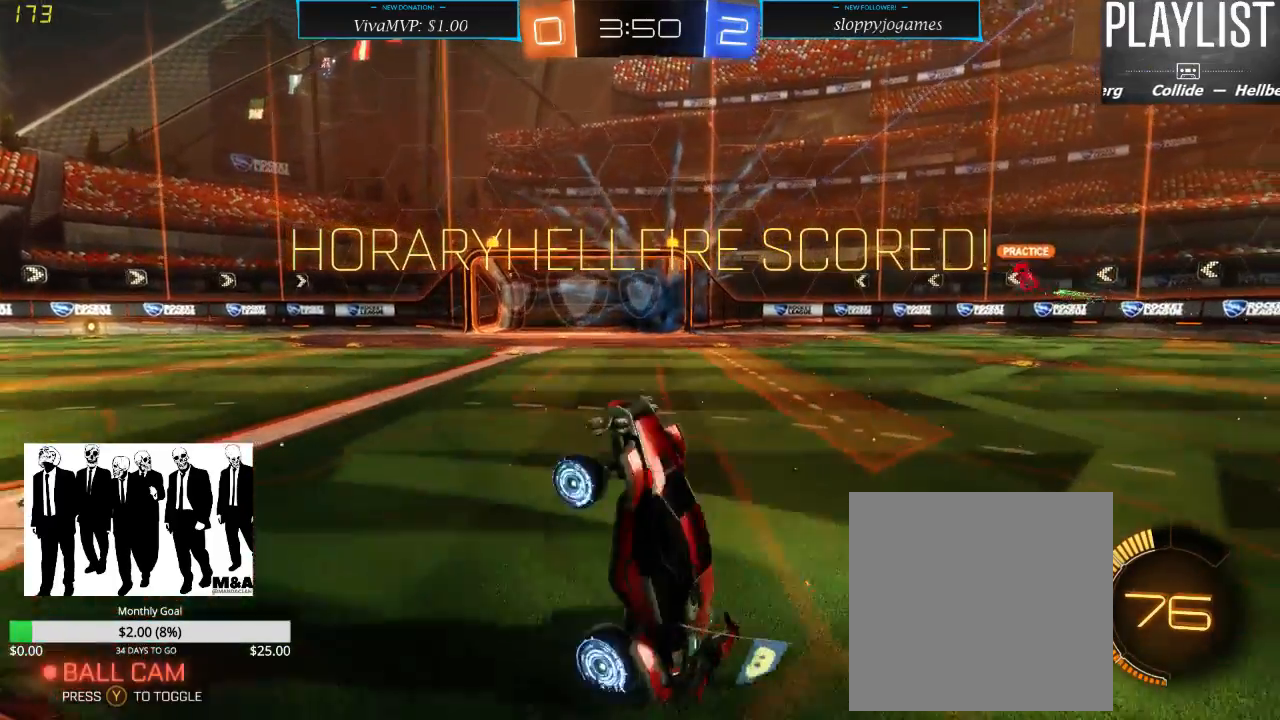
{"dt_ms": 500, "buttons": ["R1", "R2"], "left_stick": "right", "right_stick": "center", "events": [[283, "left_stick", "center"], [417, "R1", "down"], [450, "left_stick", "right"]]}
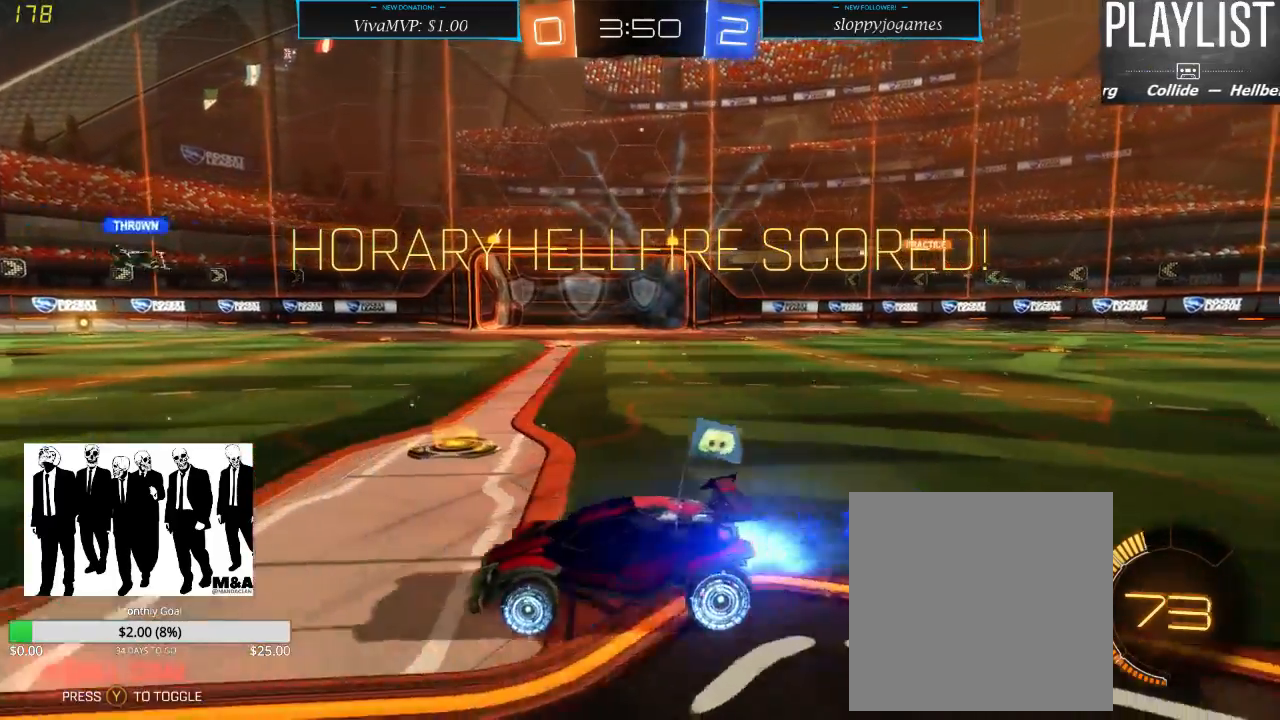
{"dt_ms": 500, "buttons": ["R1", "R2"], "left_stick": "up-right", "right_stick": "center", "events": [[150, "A", "down"], [183, "left_stick", "up-right"], [217, "A", "up"], [300, "A", "down"], [400, "A", "up"]]}
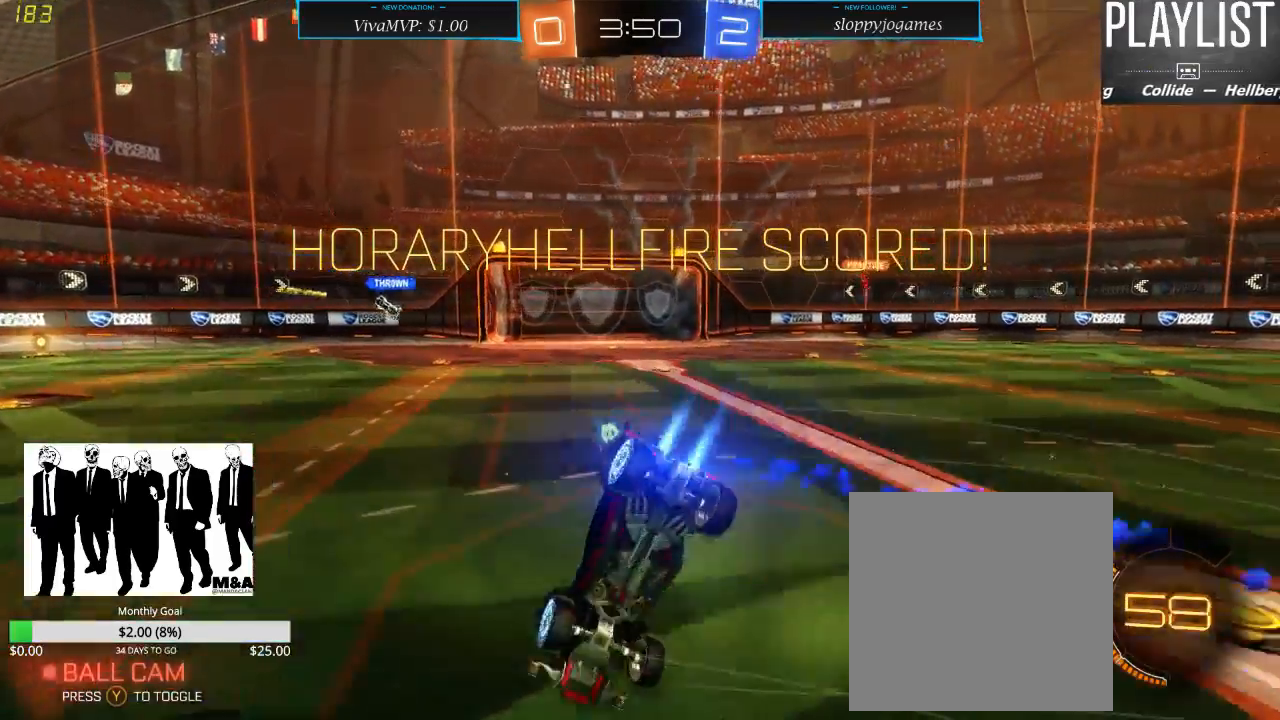
{"dt_ms": 500, "buttons": [], "left_stick": "up-right", "right_stick": "center", "events": [[33, "R1", "up"], [333, "R2", "up"]]}
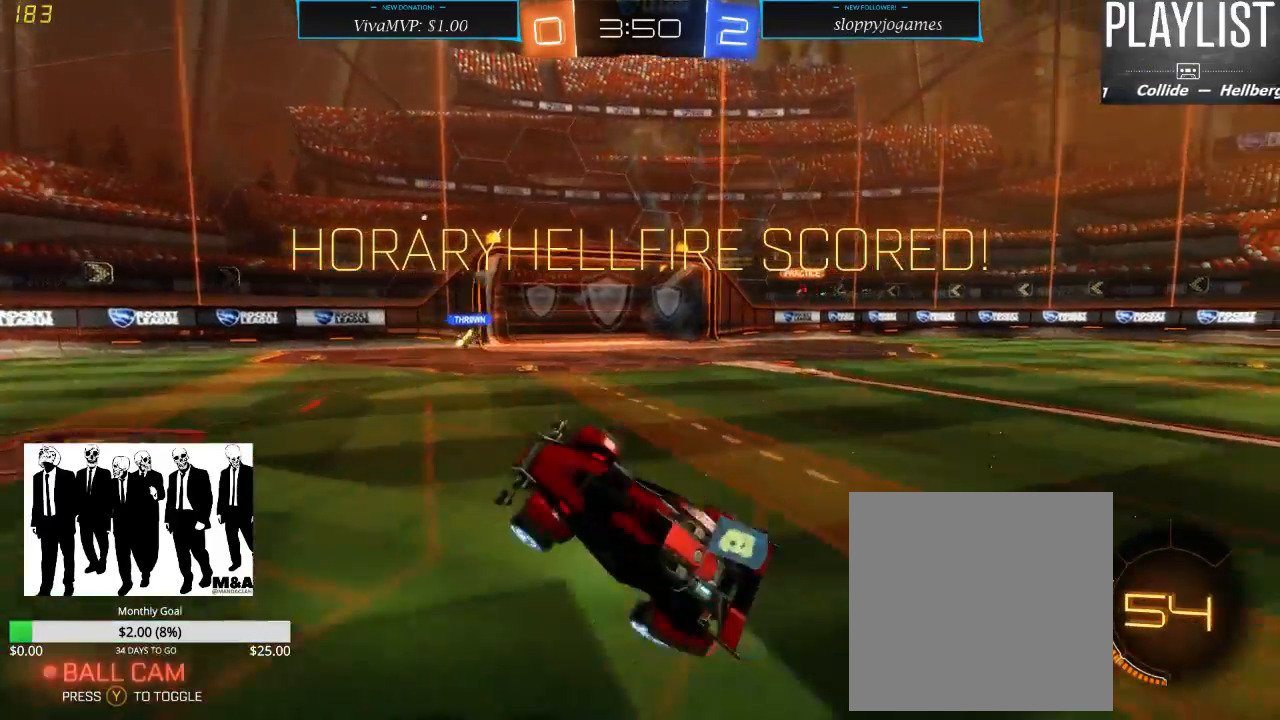
{"dt_ms": 500, "buttons": [], "left_stick": "center", "right_stick": "center", "events": [[83, "left_stick", "center"]]}
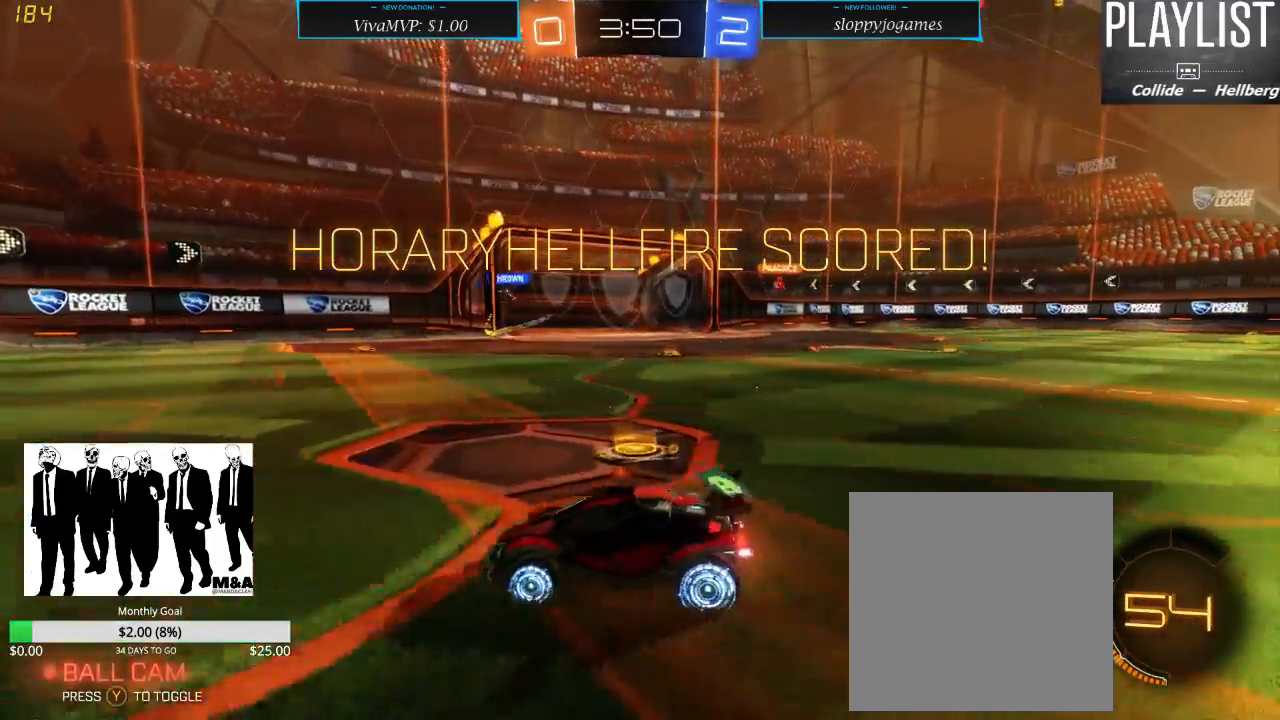
{"dt_ms": 500, "buttons": [], "left_stick": "center", "right_stick": "center", "events": []}
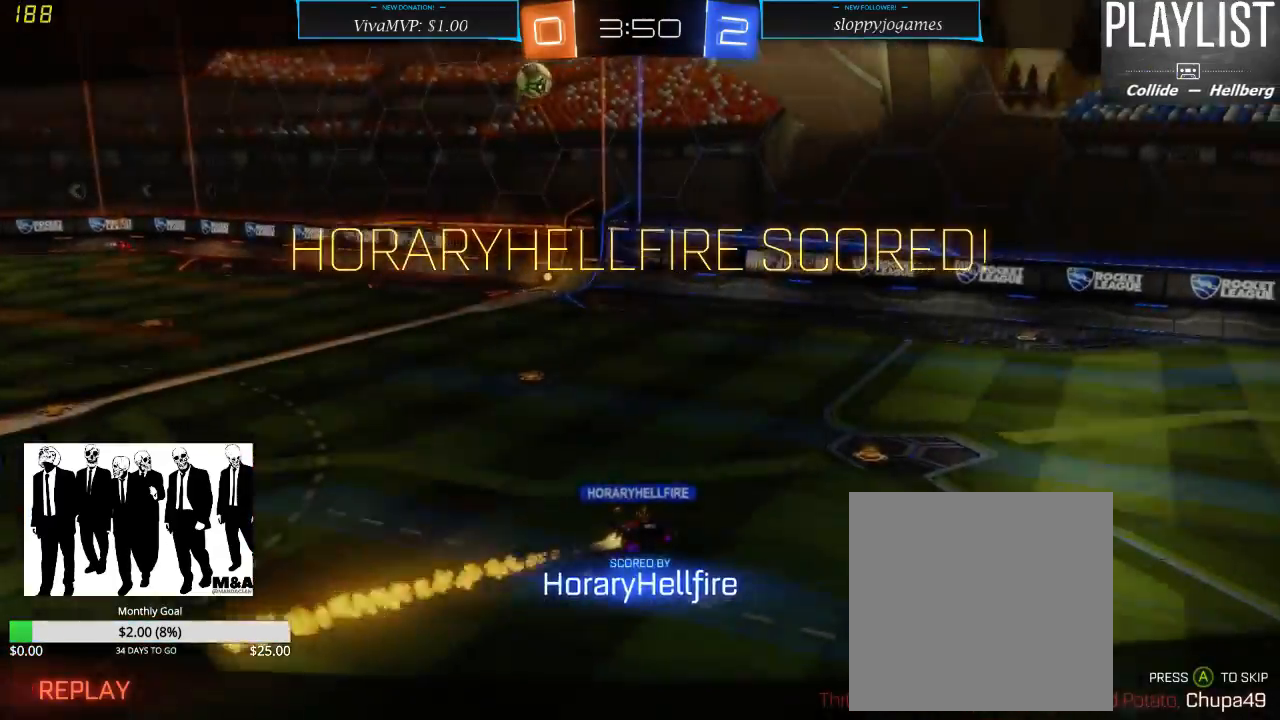
{"dt_ms": 500, "buttons": [], "left_stick": "center", "right_stick": "center", "events": []}
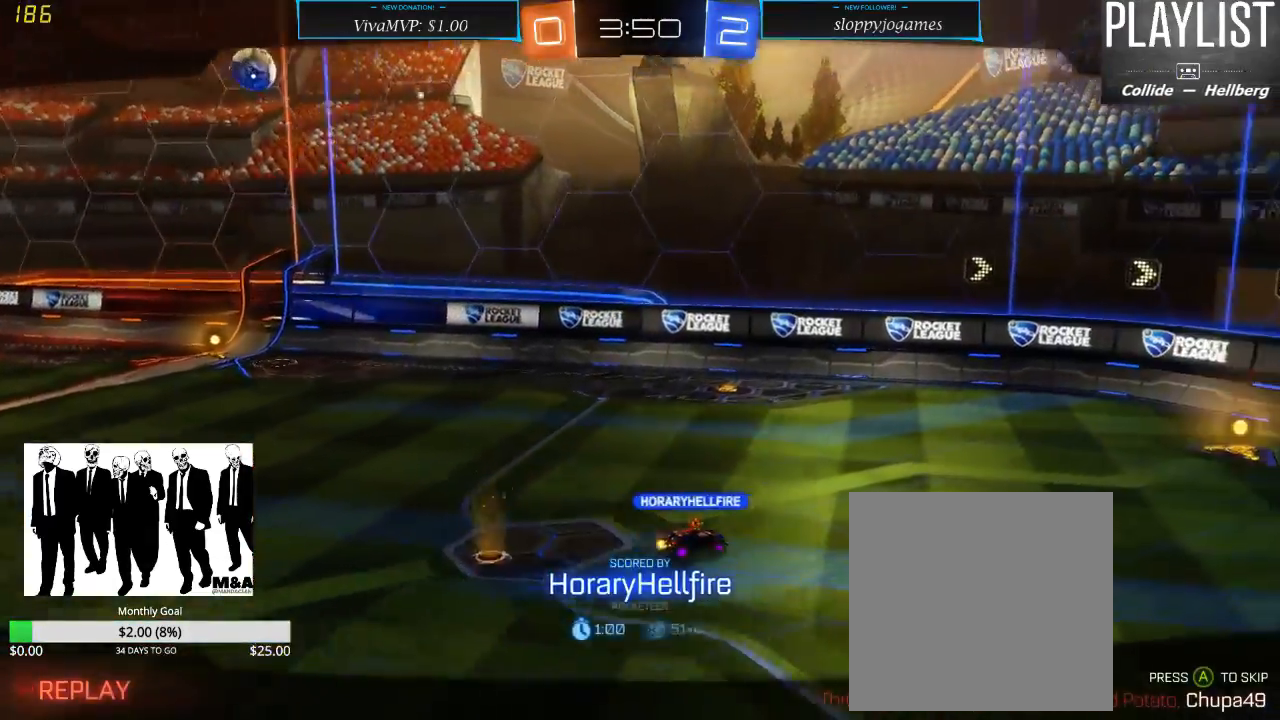
{"dt_ms": 500, "buttons": [], "left_stick": "center", "right_stick": "center", "events": [[233, "A", "down"], [400, "A", "up"]]}
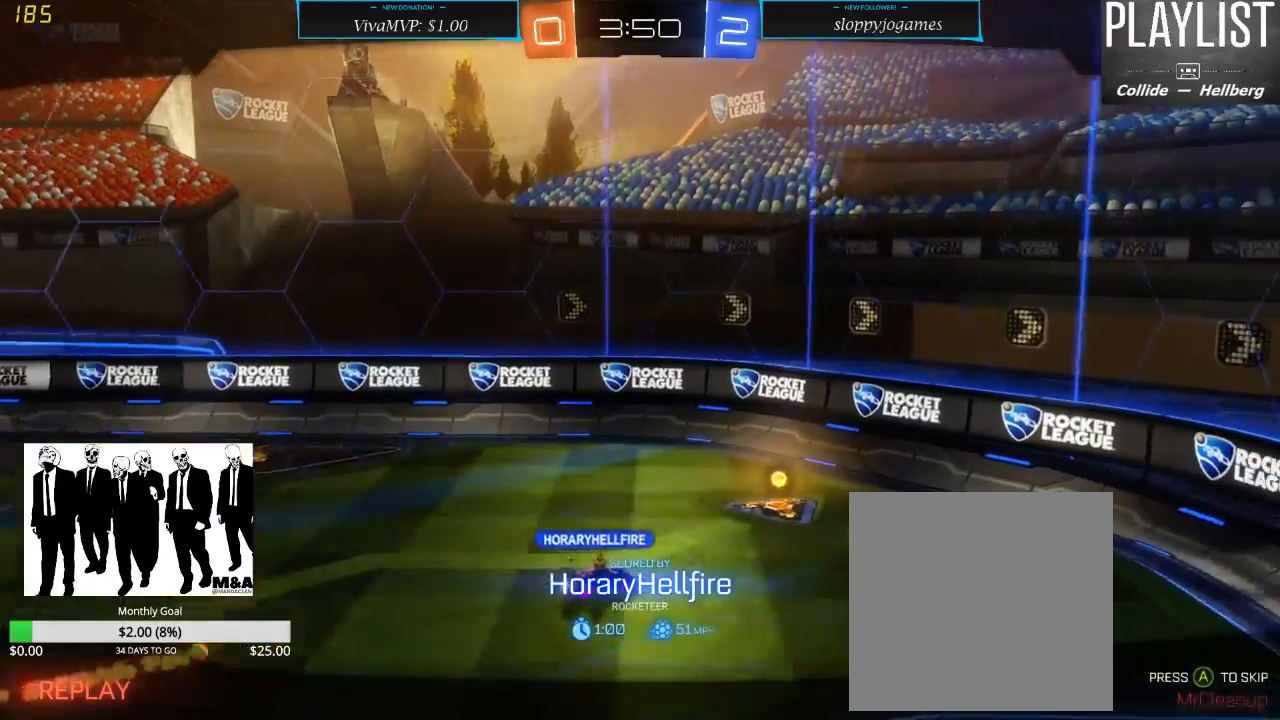
{"dt_ms": 500, "buttons": [], "left_stick": "center", "right_stick": "center", "events": []}
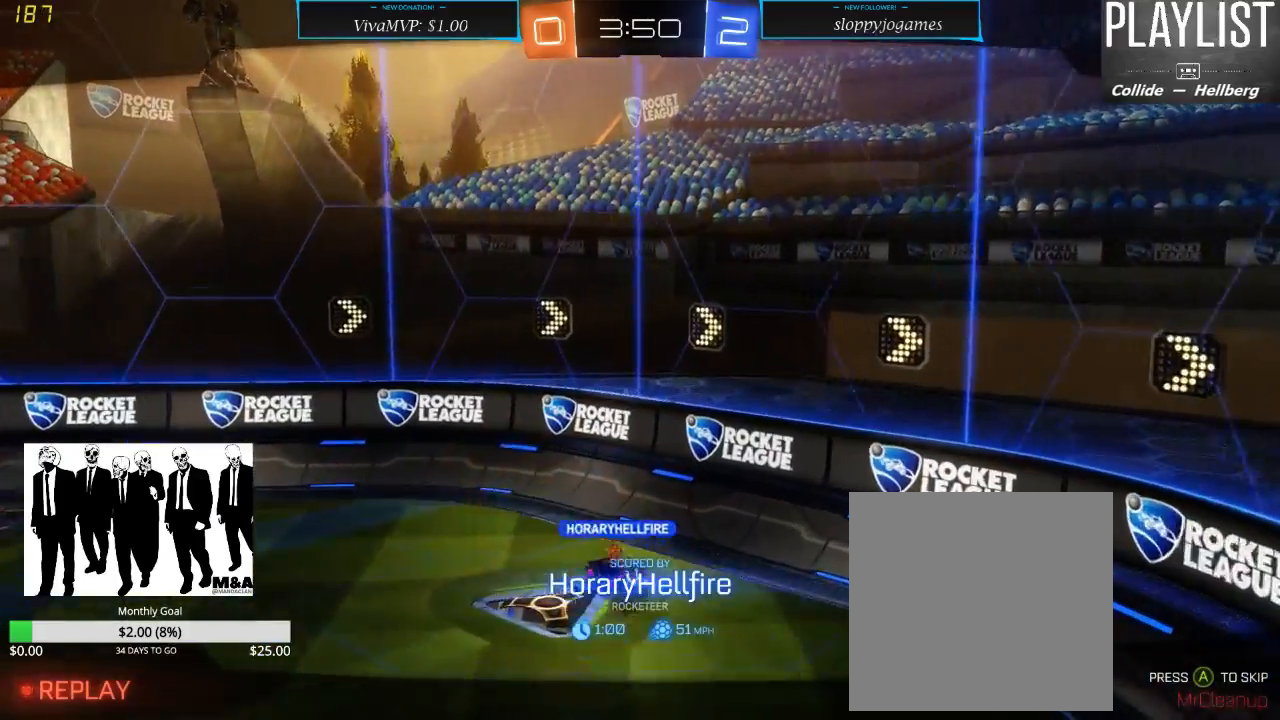
{"dt_ms": 500, "buttons": [], "left_stick": "center", "right_stick": "center"}
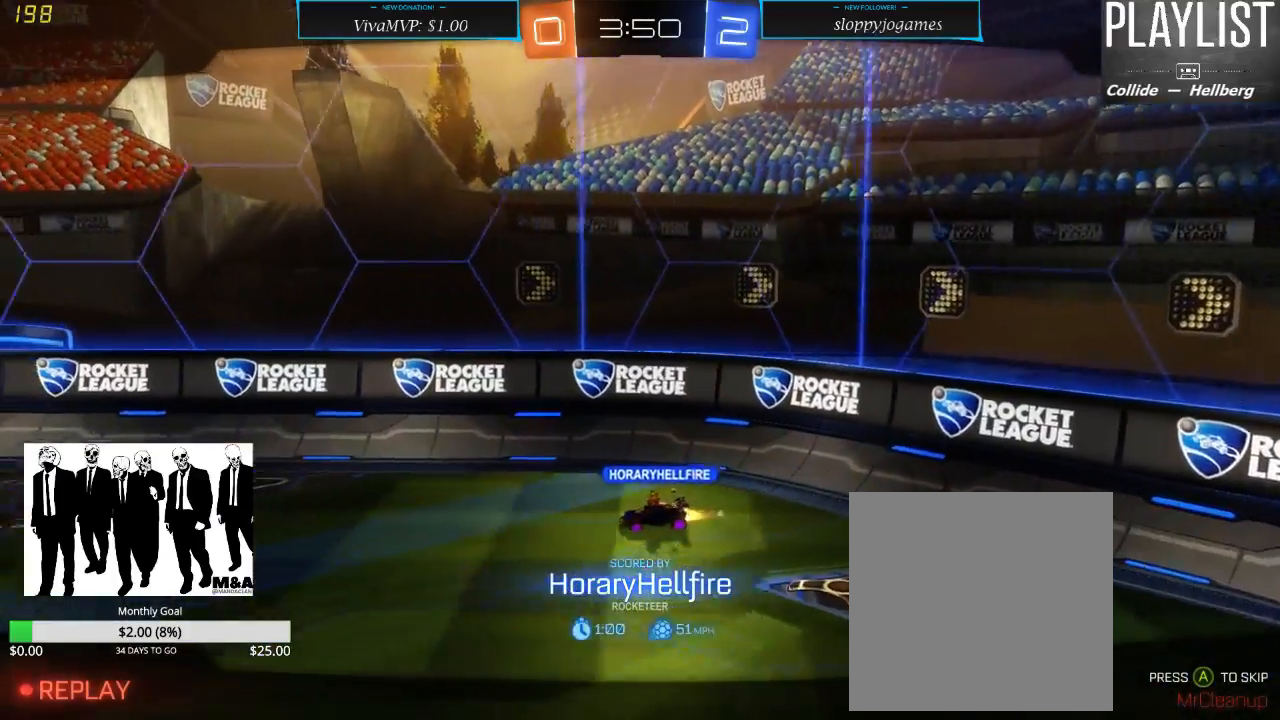
{"dt_ms": 500, "buttons": [], "left_stick": "center", "right_stick": "center", "events": []}
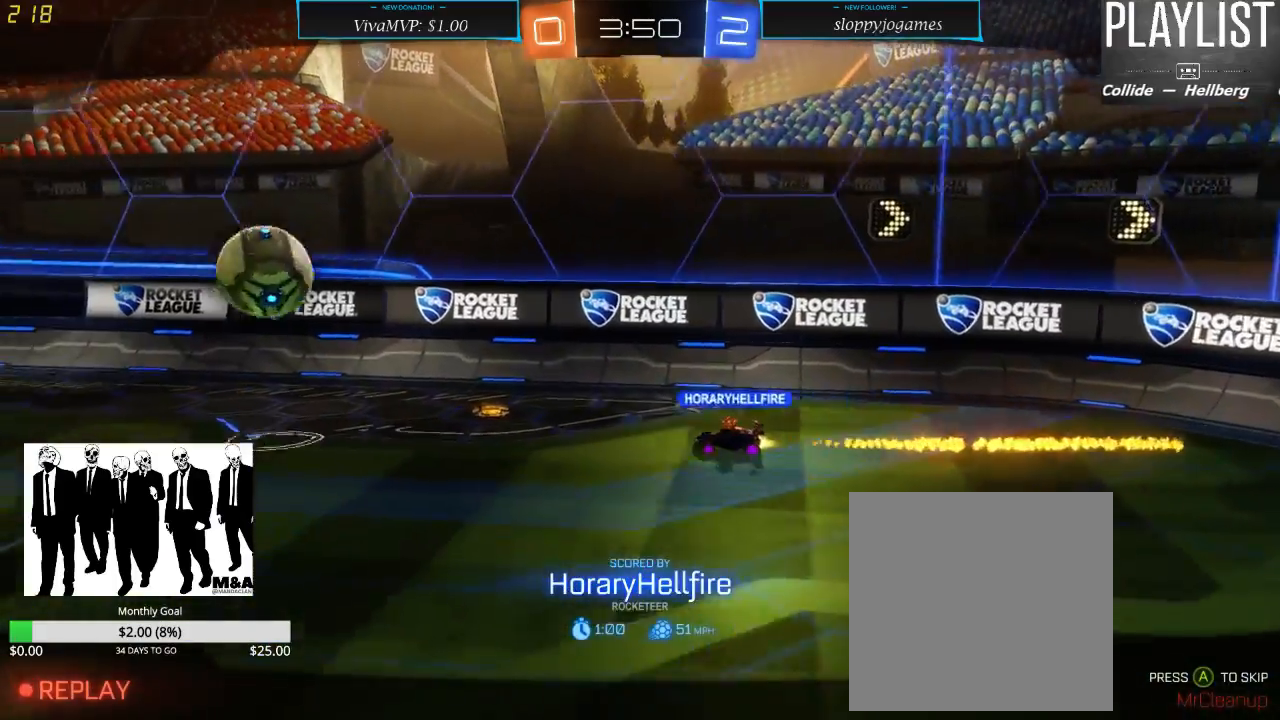
{"dt_ms": 500, "buttons": [], "left_stick": "center", "right_stick": "center", "events": []}
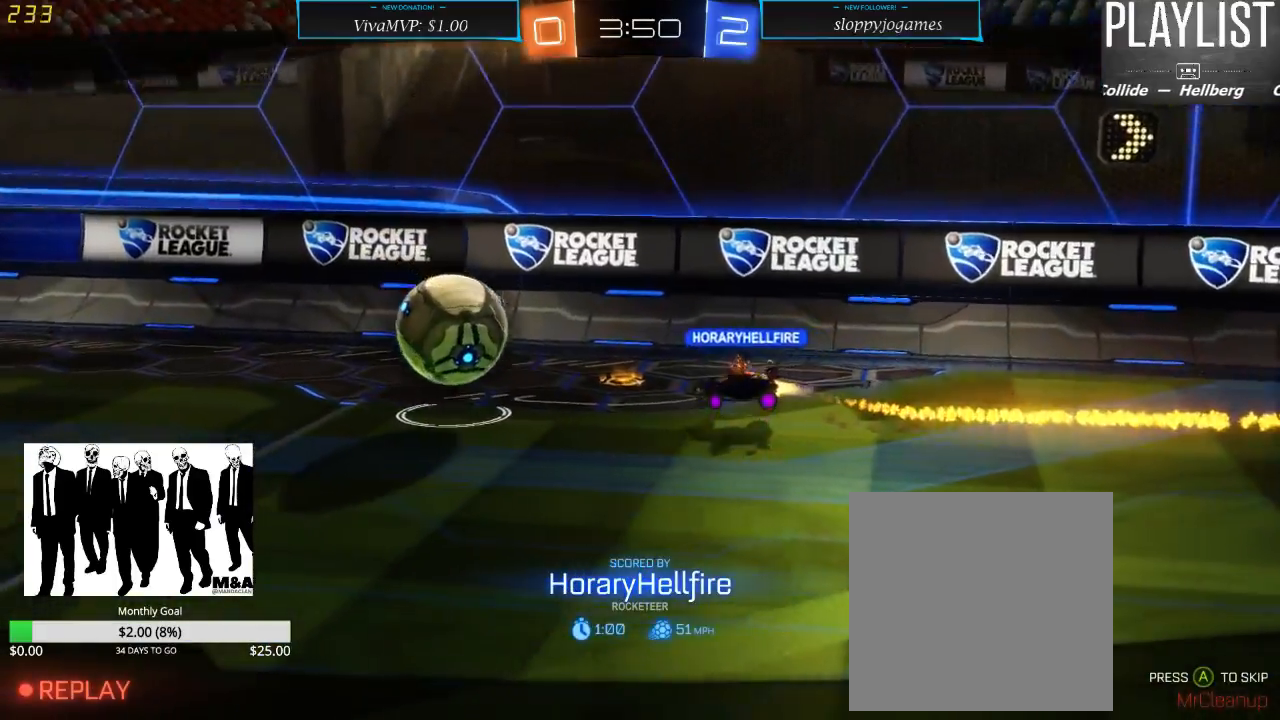
{"dt_ms": 500, "buttons": [], "left_stick": "center", "right_stick": "center", "events": [[67, "A", "down"], [183, "A", "up"]]}
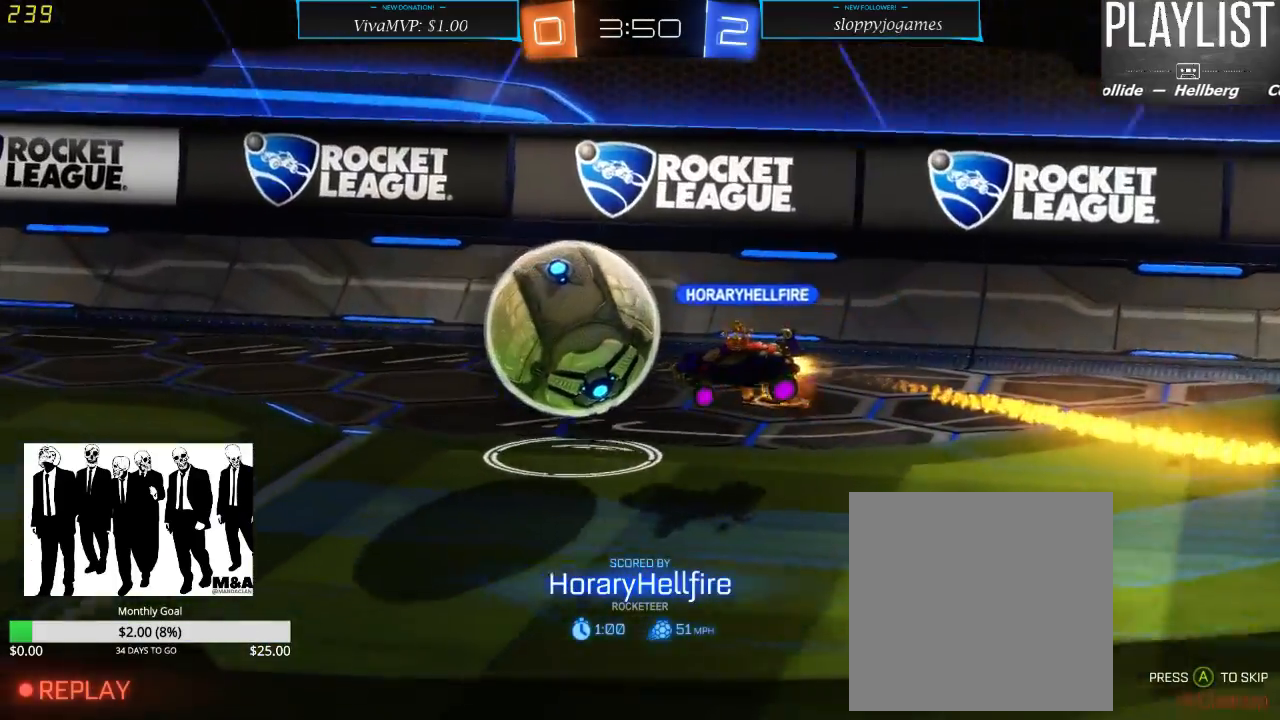
{"dt_ms": 500, "buttons": [], "left_stick": "center", "right_stick": "center", "events": [[317, "A", "down"], [350, "A", "up"]]}
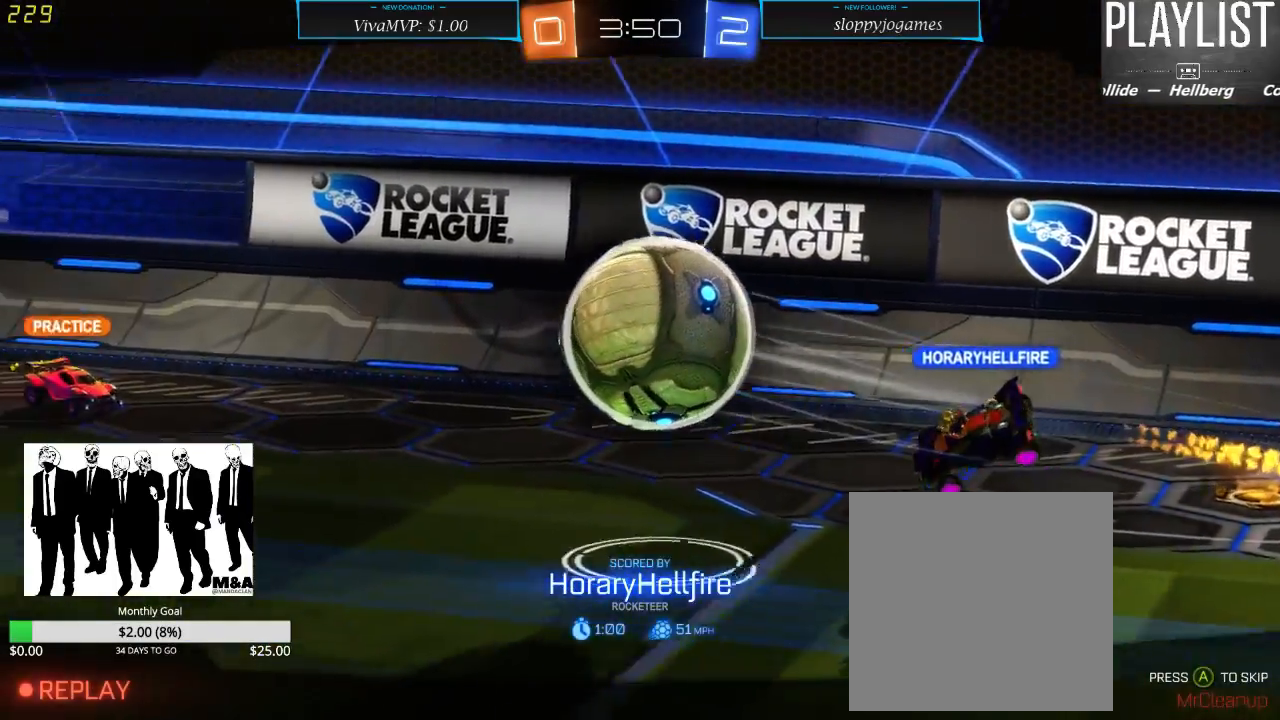
{"dt_ms": 500, "buttons": [], "left_stick": "center", "right_stick": "center", "events": []}
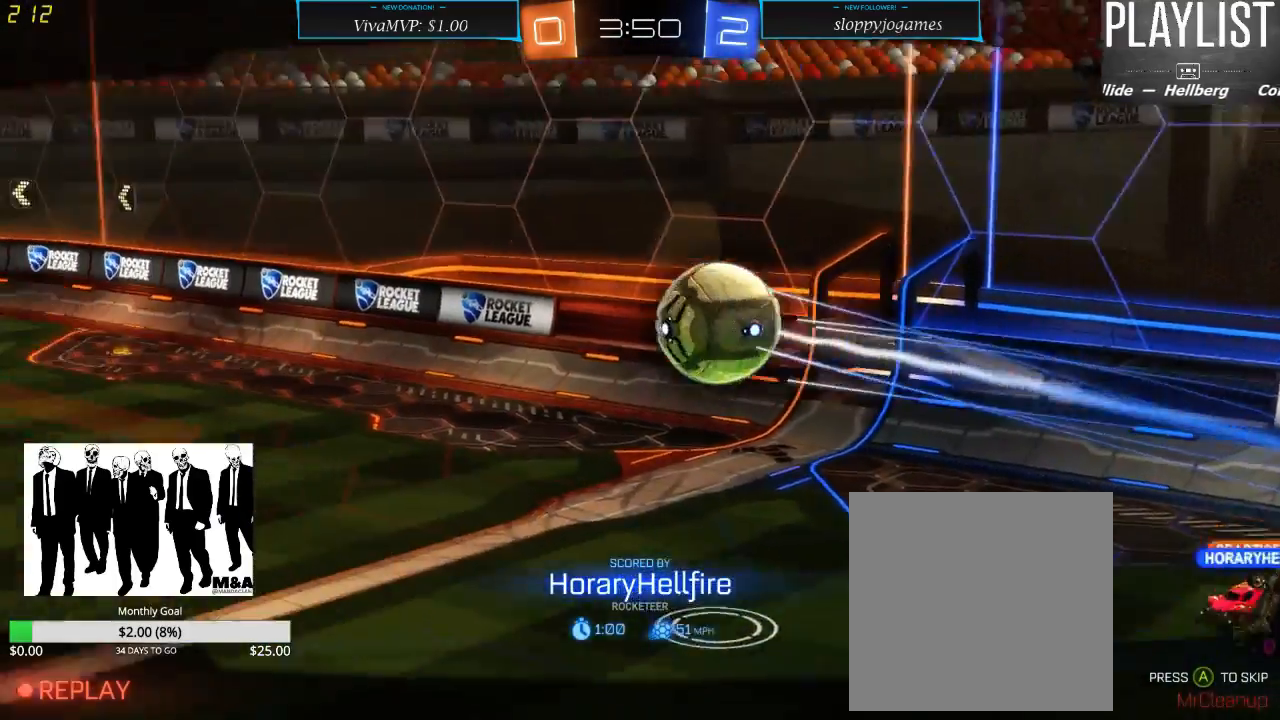
{"dt_ms": 500, "buttons": [], "left_stick": "center", "right_stick": "center", "events": []}
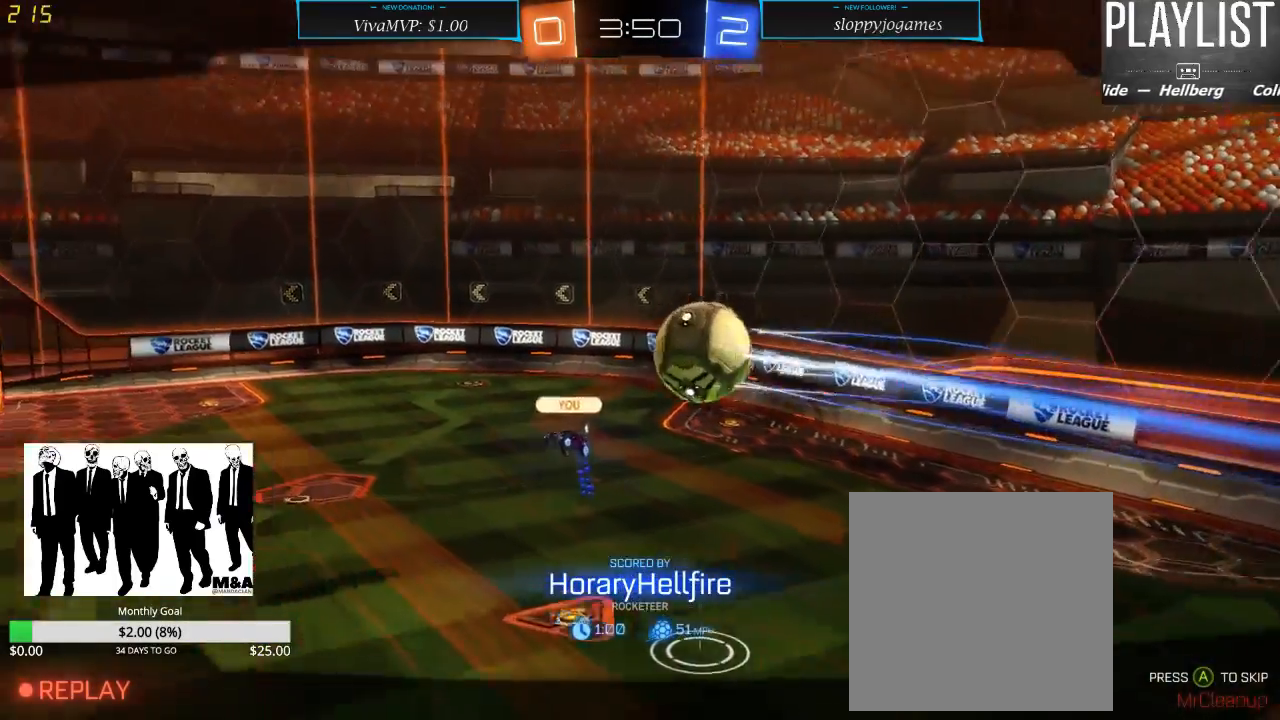
{"dt_ms": 500, "buttons": [], "left_stick": "center", "right_stick": "center", "events": []}
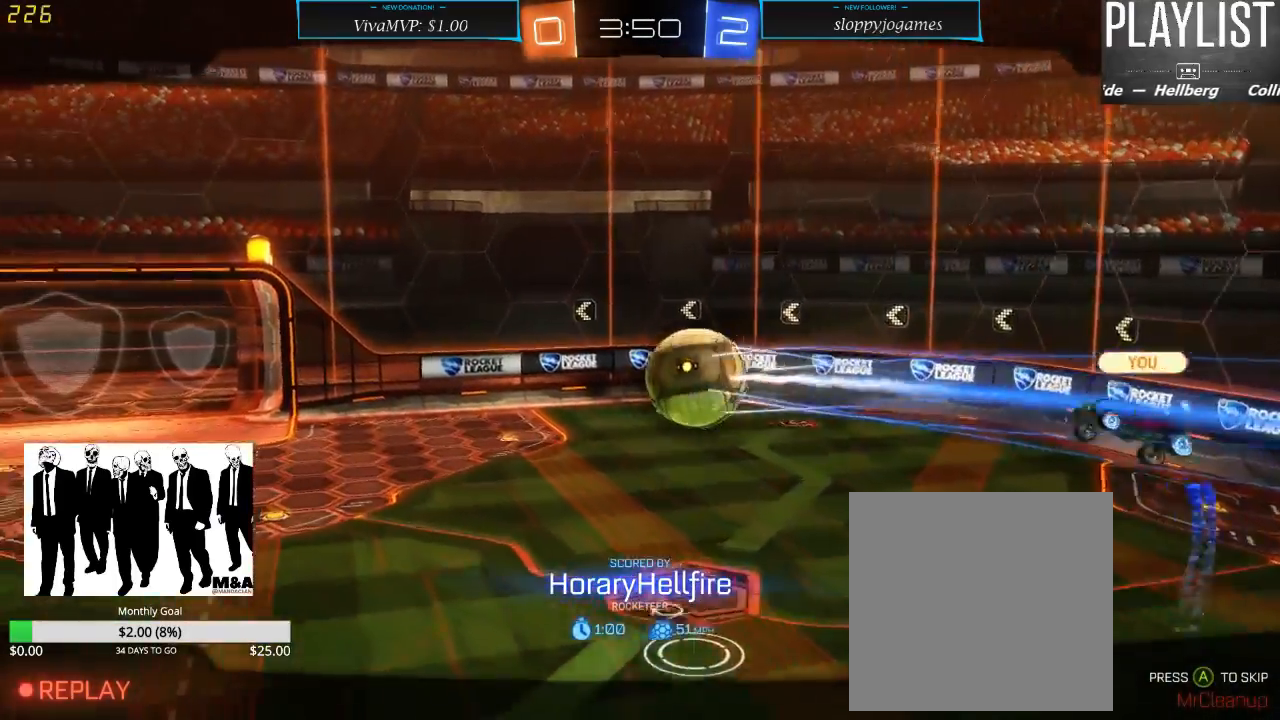
{"dt_ms": 500, "buttons": [], "left_stick": "center", "right_stick": "center", "events": []}
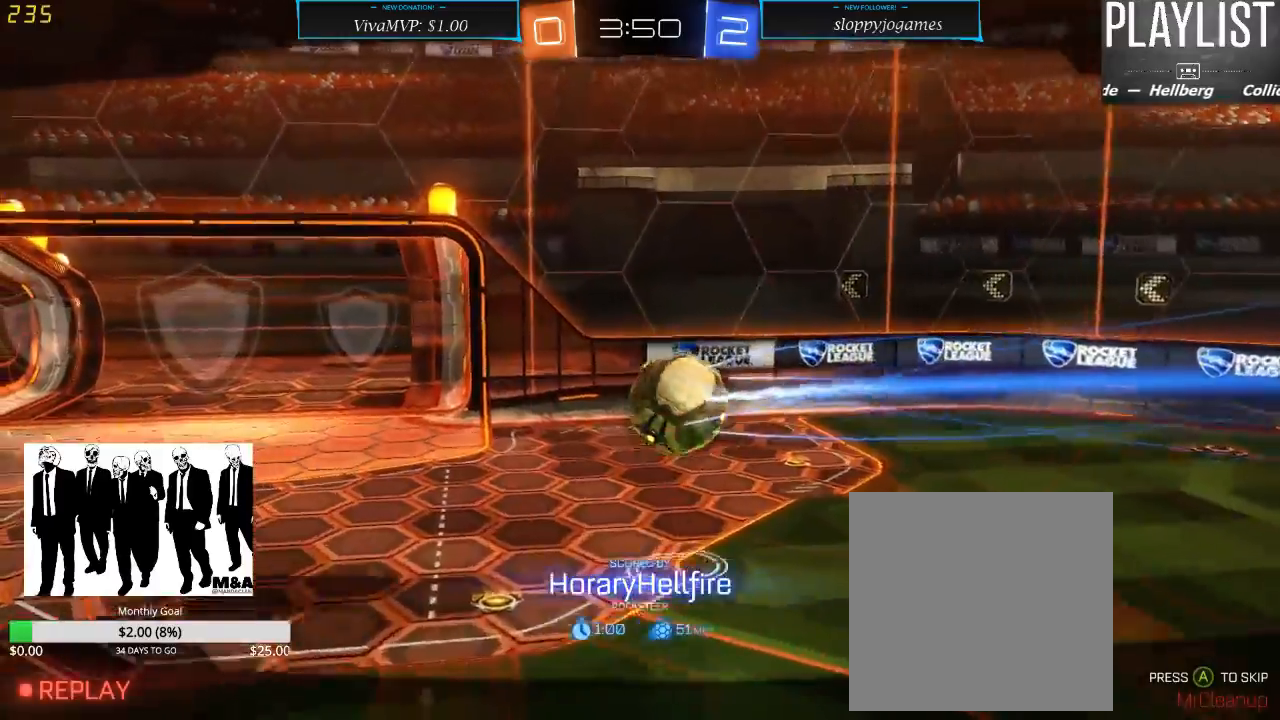
{"dt_ms": 500, "buttons": [], "left_stick": "center", "right_stick": "center", "events": []}